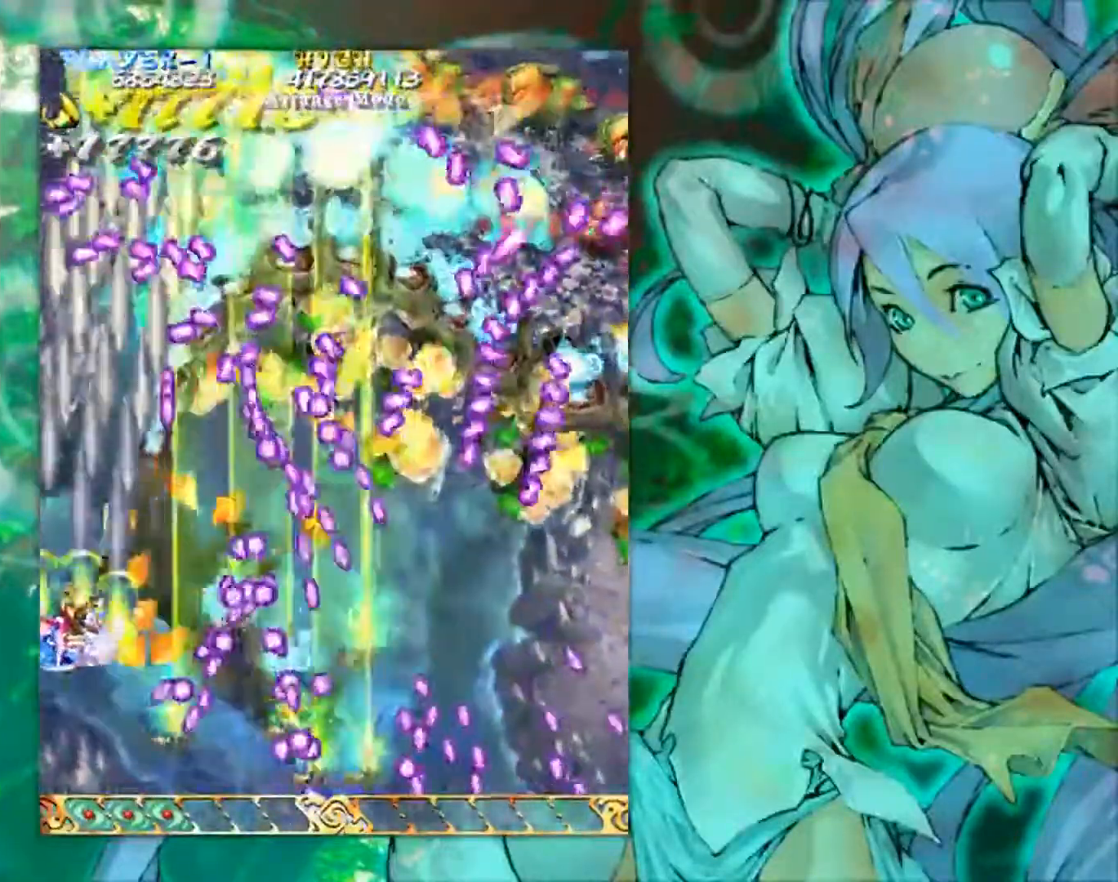
Gameplay with a controller (arcade stick); each line is a JSON object with the inputs held at the frame after it. "events" lists button and stick changes between this image and that frame as [ms after this image, input, new state], when the widget could be followed in between. Not read: L3 R3 other_buttons.
{"buttons": [], "left_stick": "right", "events": [[167, "left_stick", "up-right"], [250, "left_stick", "right"]]}
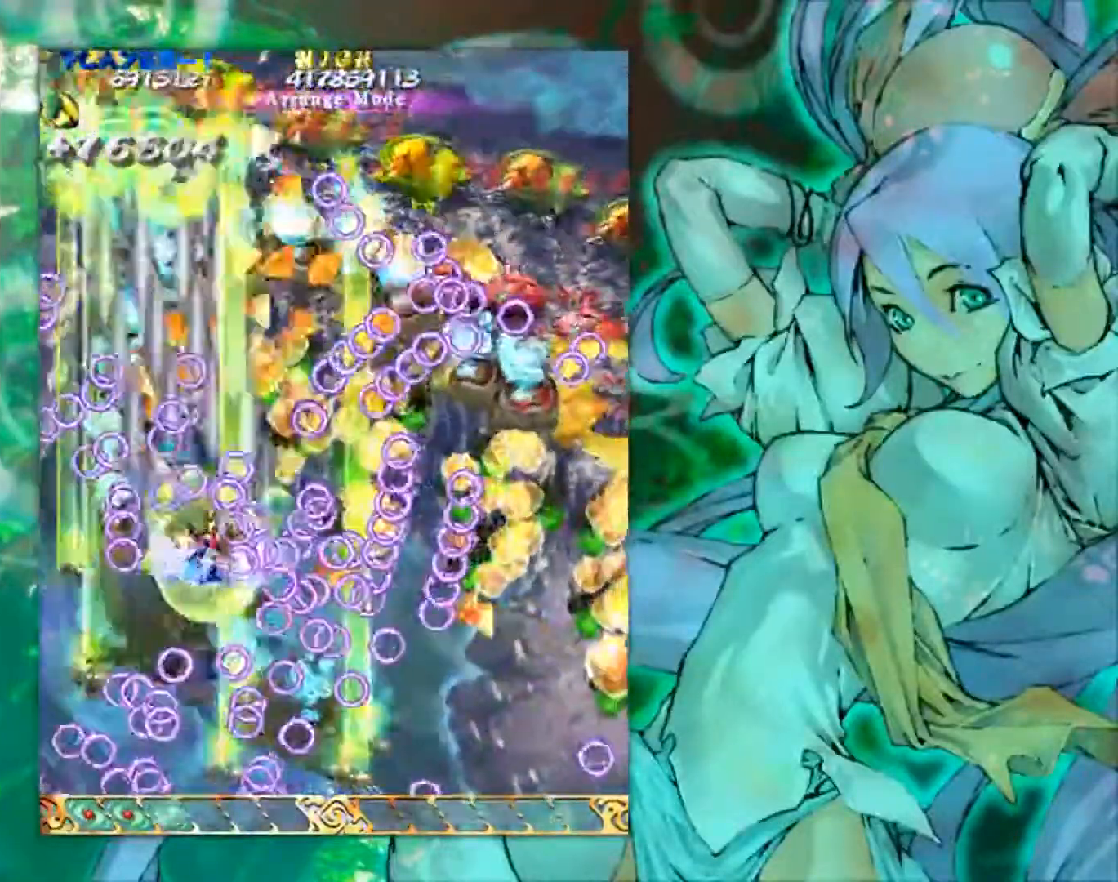
{"buttons": [], "left_stick": "right", "events": [[84, "left_stick", "down-right"], [501, "left_stick", "right"]]}
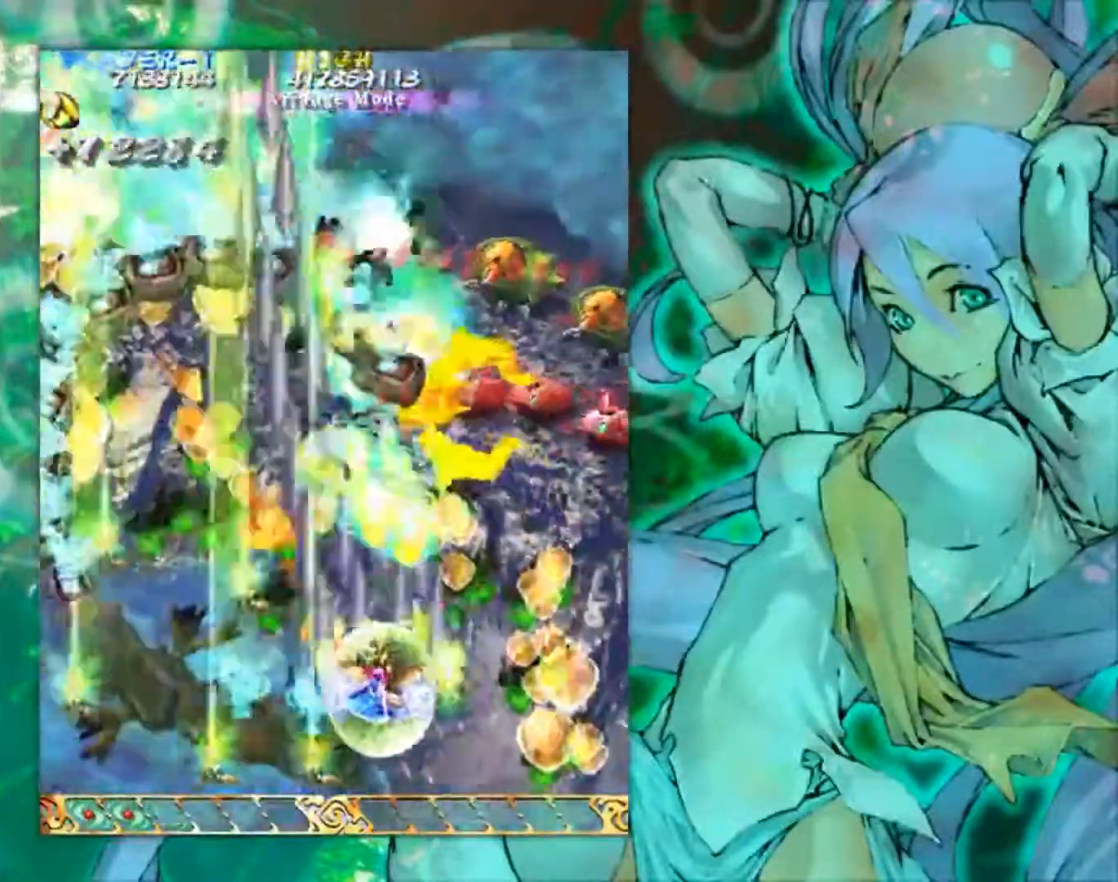
{"buttons": [], "left_stick": "right", "events": []}
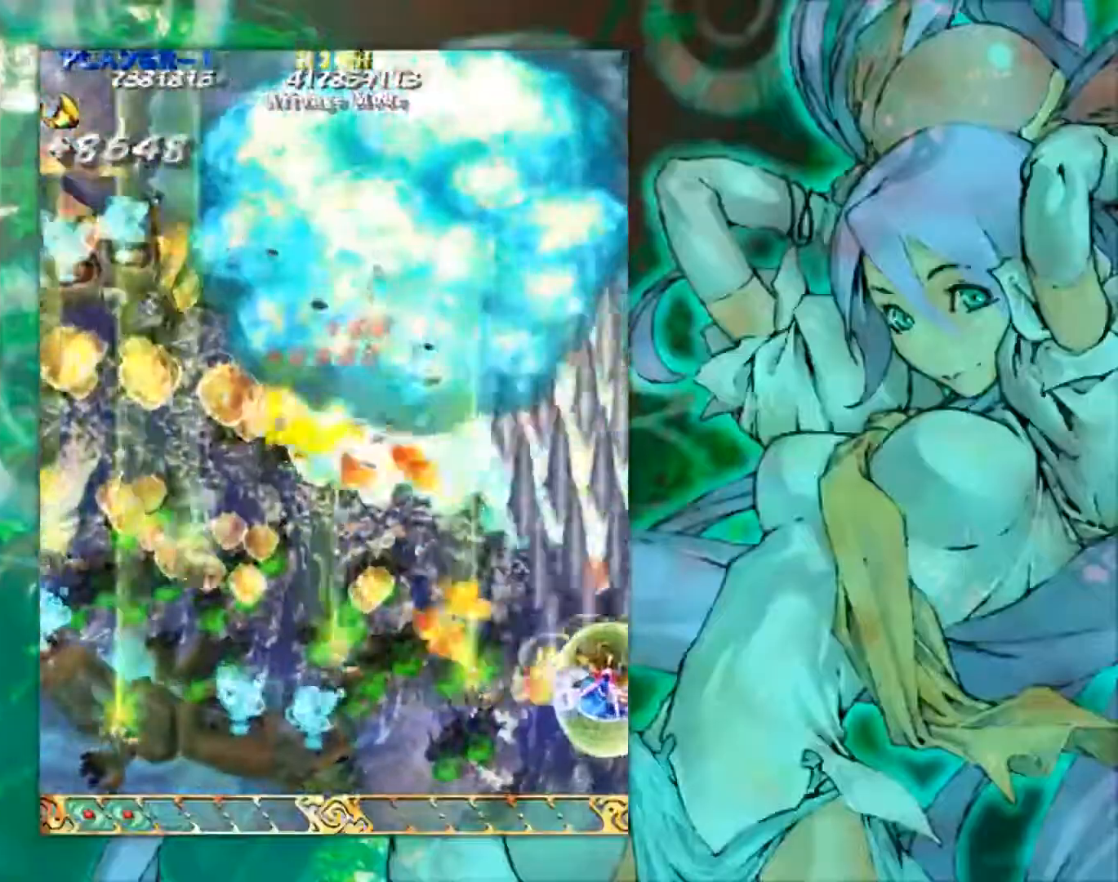
{"buttons": [], "left_stick": "down-left", "events": [[100, "left_stick", "up-right"], [284, "left_stick", "up-left"], [384, "left_stick", "left"], [484, "left_stick", "down-left"]]}
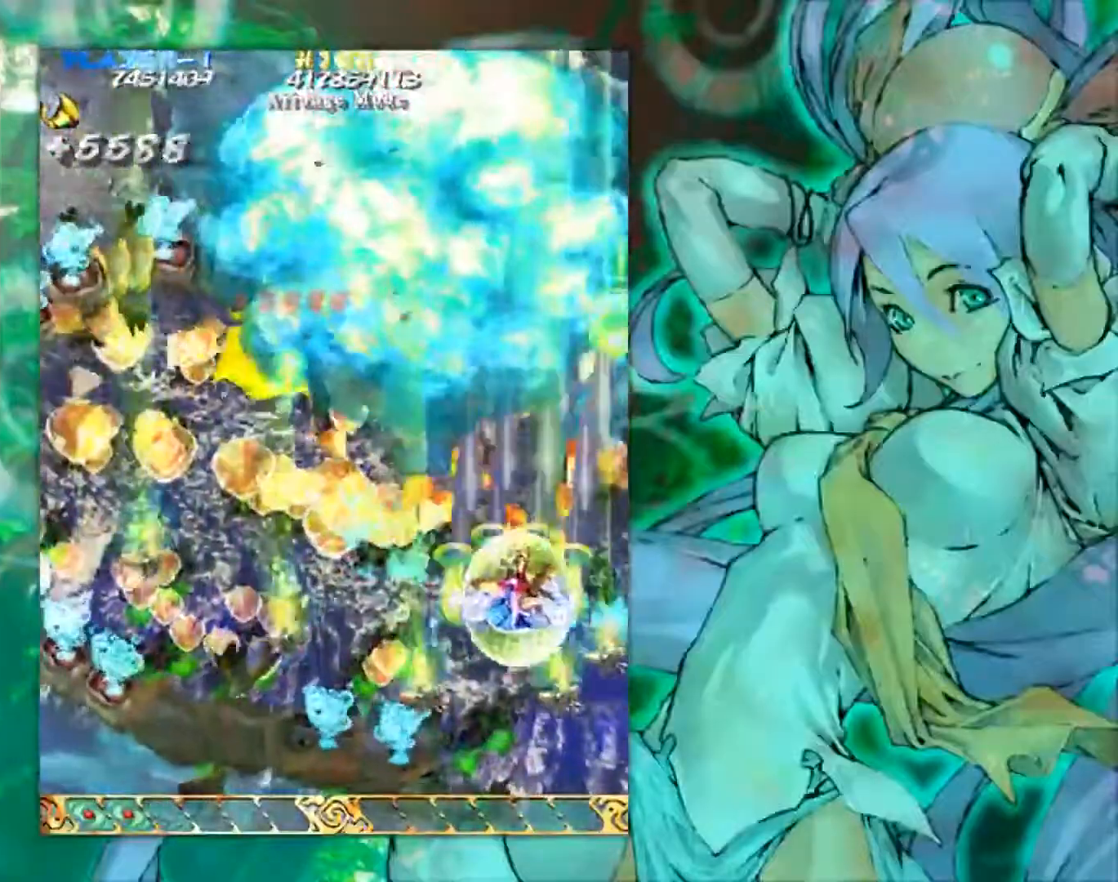
{"buttons": [], "left_stick": "down-left", "events": []}
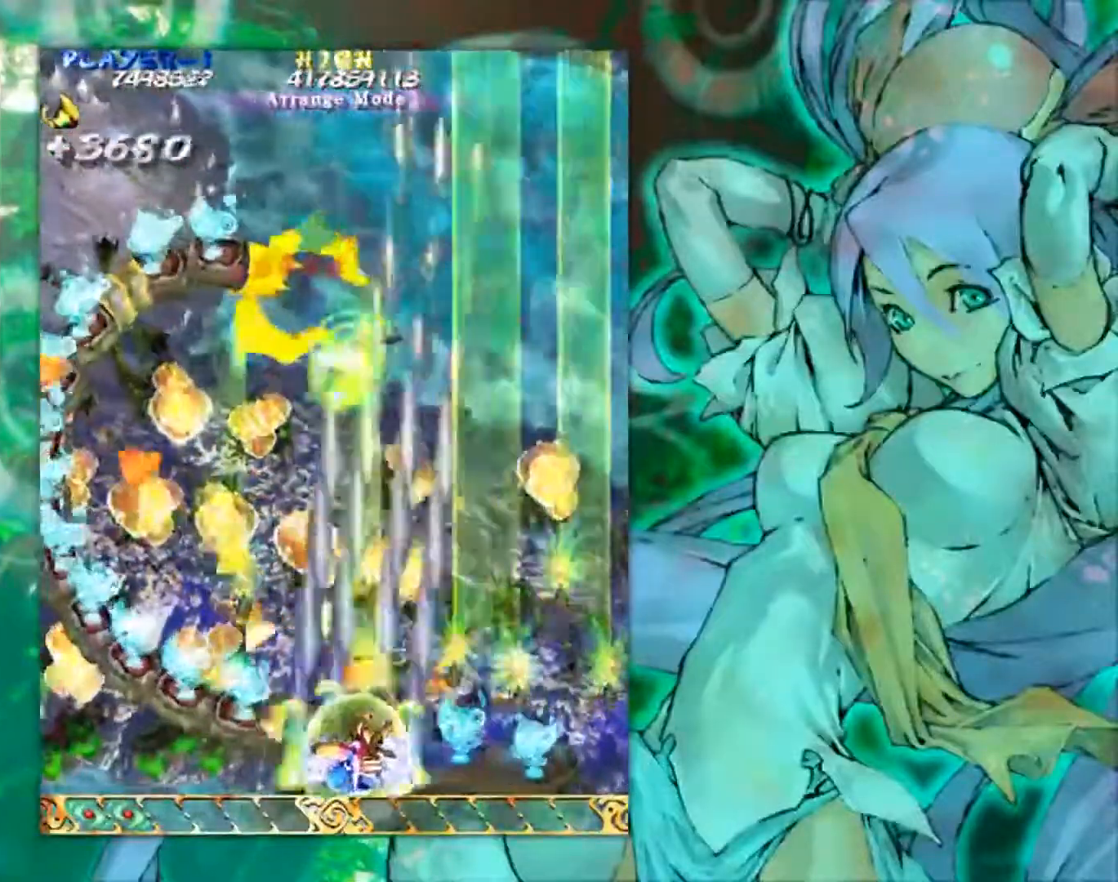
{"buttons": [], "left_stick": "up-left", "events": [[184, "left_stick", "left"], [417, "left_stick", "up-left"]]}
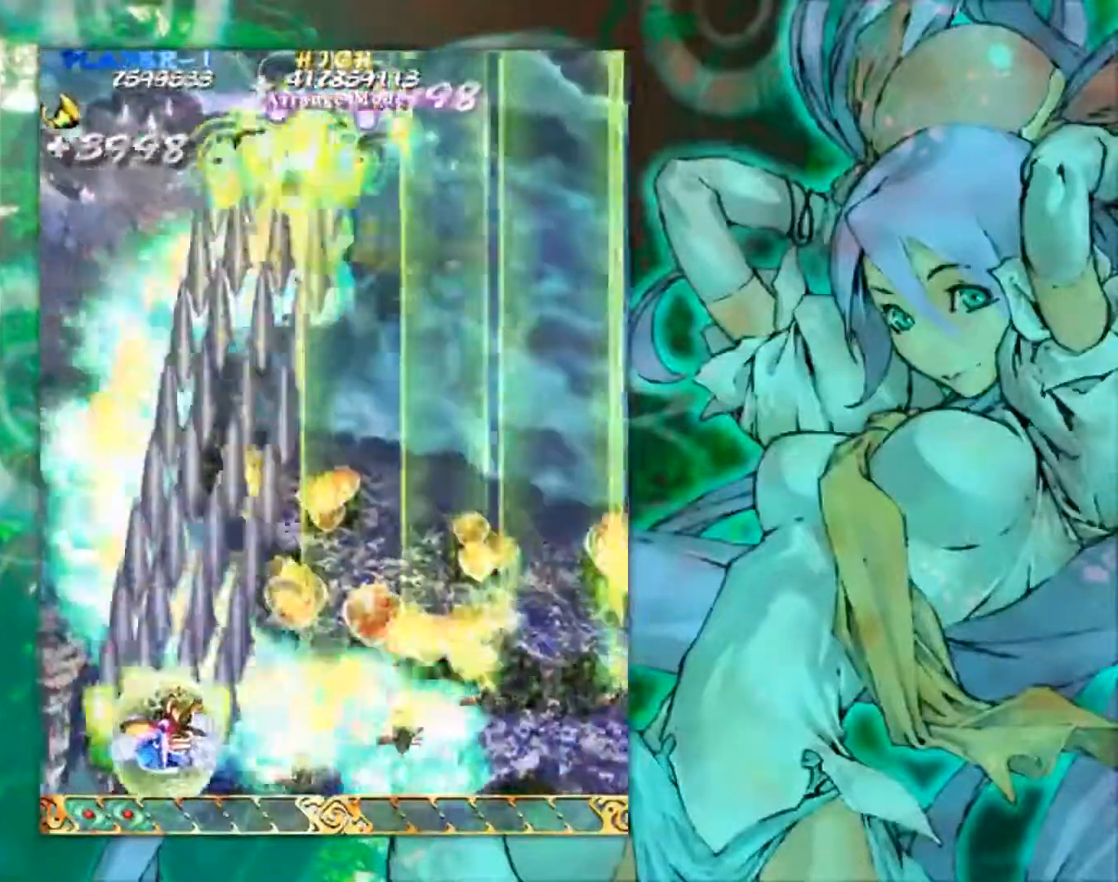
{"buttons": [], "left_stick": "right", "events": [[250, "left_stick", "up-right"], [484, "left_stick", "right"]]}
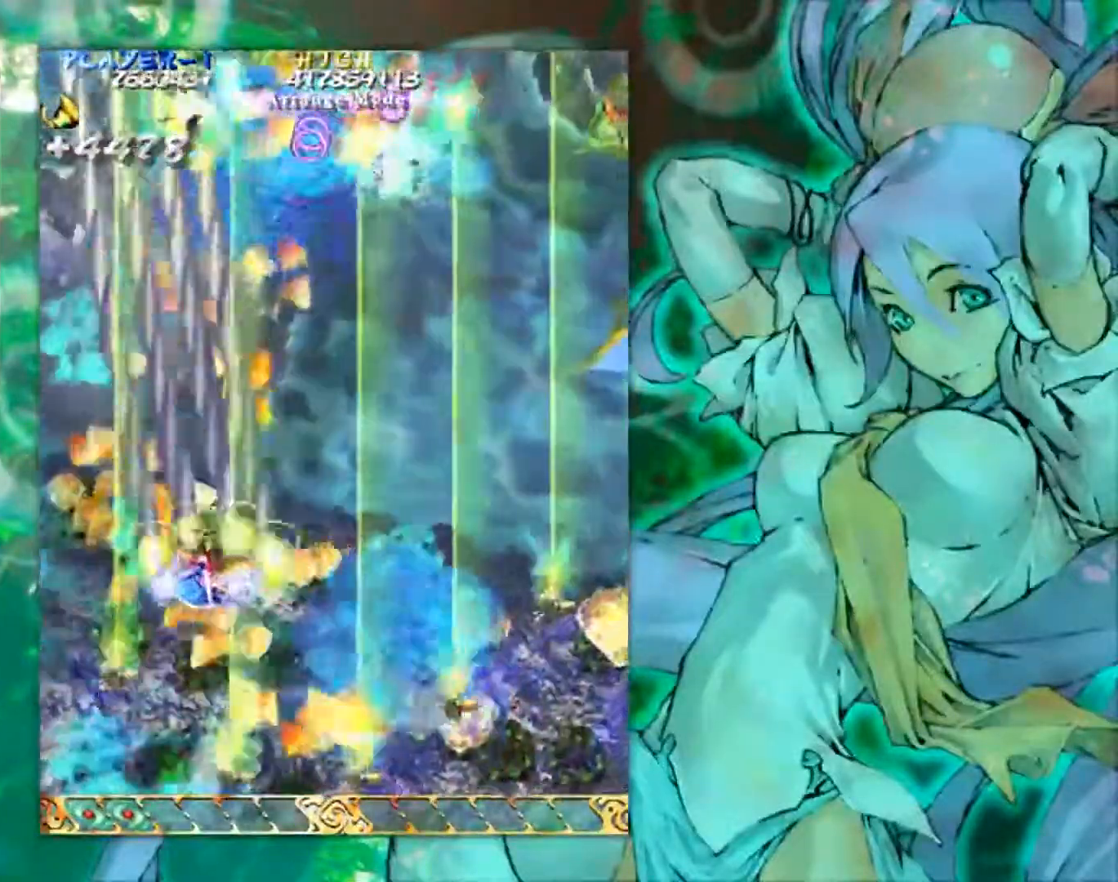
{"buttons": [], "left_stick": "down-right", "events": [[301, "left_stick", "down-right"]]}
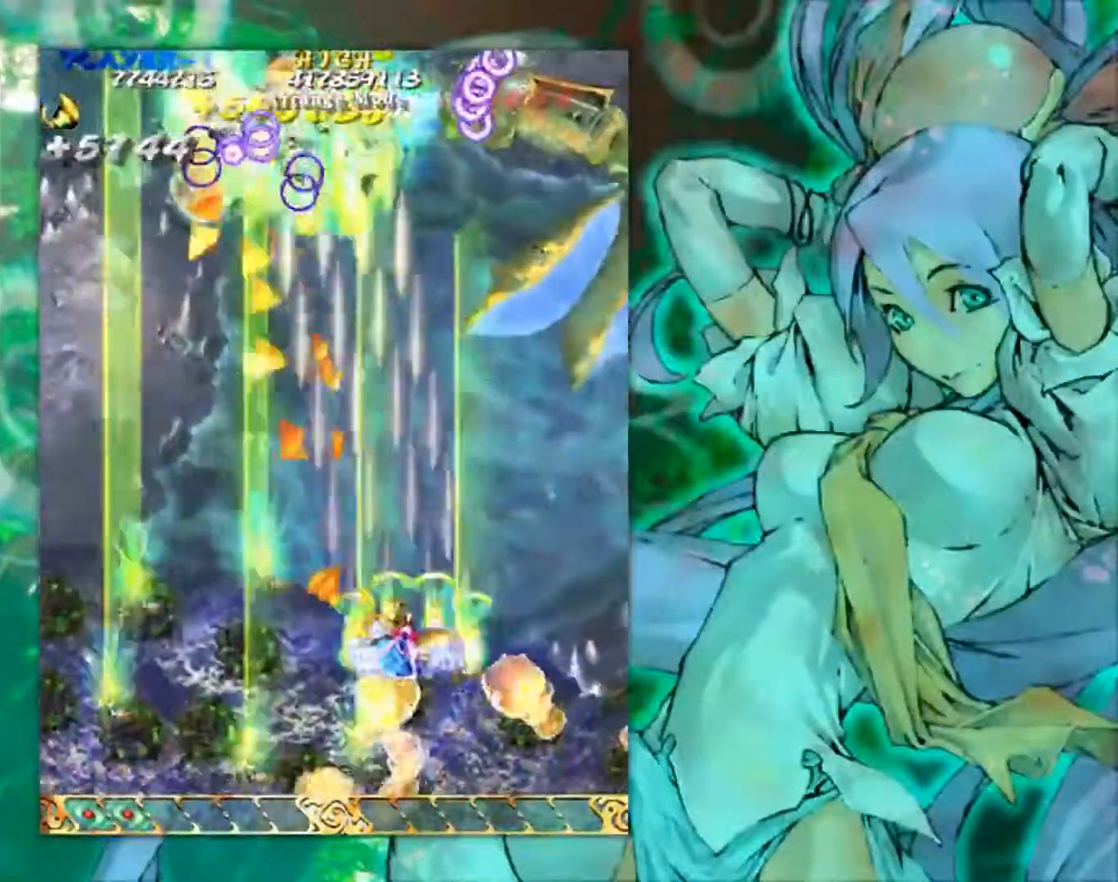
{"buttons": [], "left_stick": "up", "events": [[17, "left_stick", "right"], [233, "left_stick", "up-right"], [434, "left_stick", "up"]]}
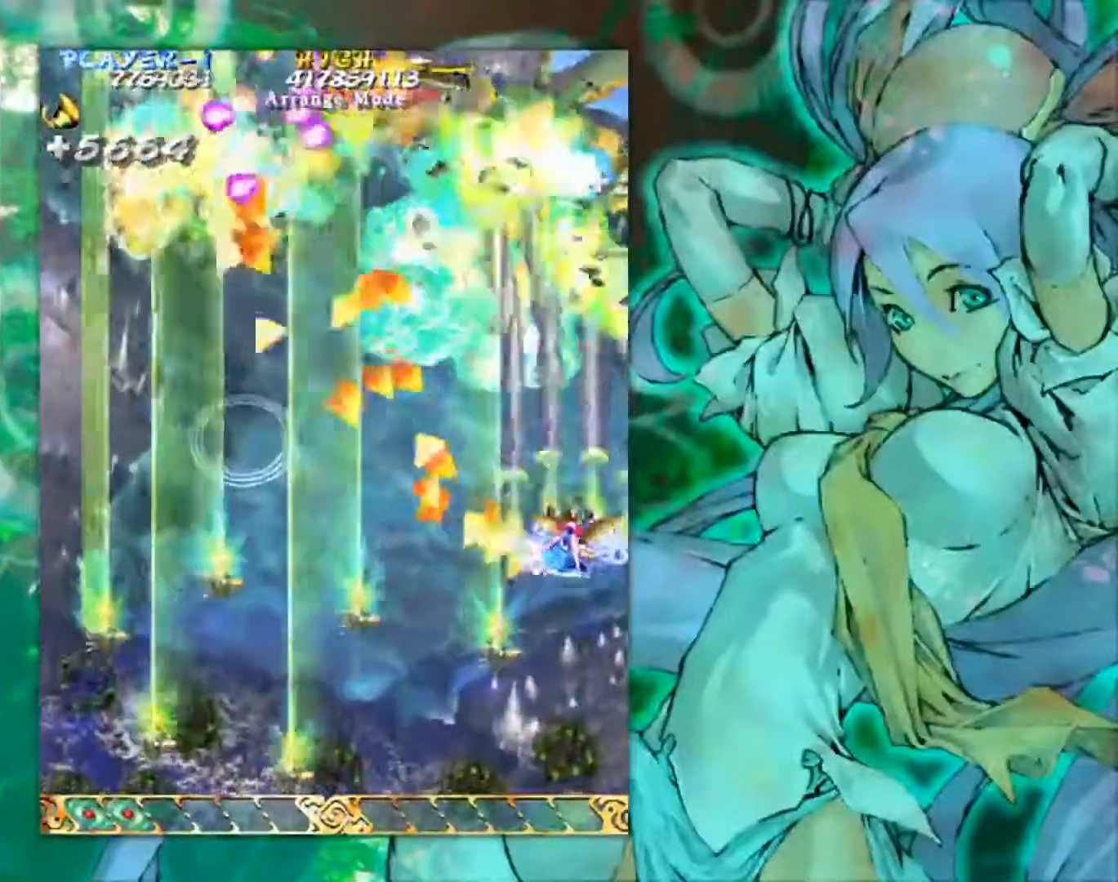
{"buttons": [], "left_stick": "down-left", "events": [[17, "left_stick", "up-left"], [151, "left_stick", "left"], [484, "left_stick", "down-left"]]}
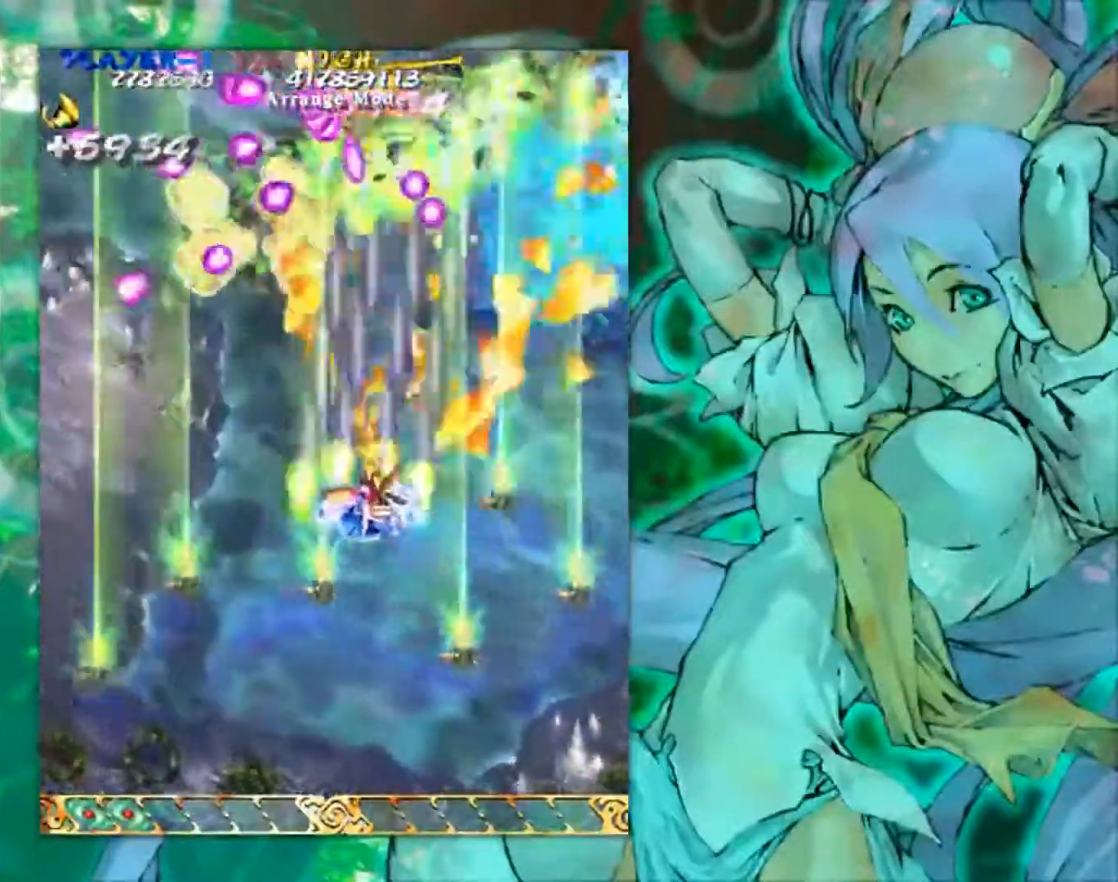
{"buttons": [], "left_stick": "up-left", "events": [[50, "left_stick", "down"], [300, "left_stick", "down-left"], [484, "left_stick", "up-left"]]}
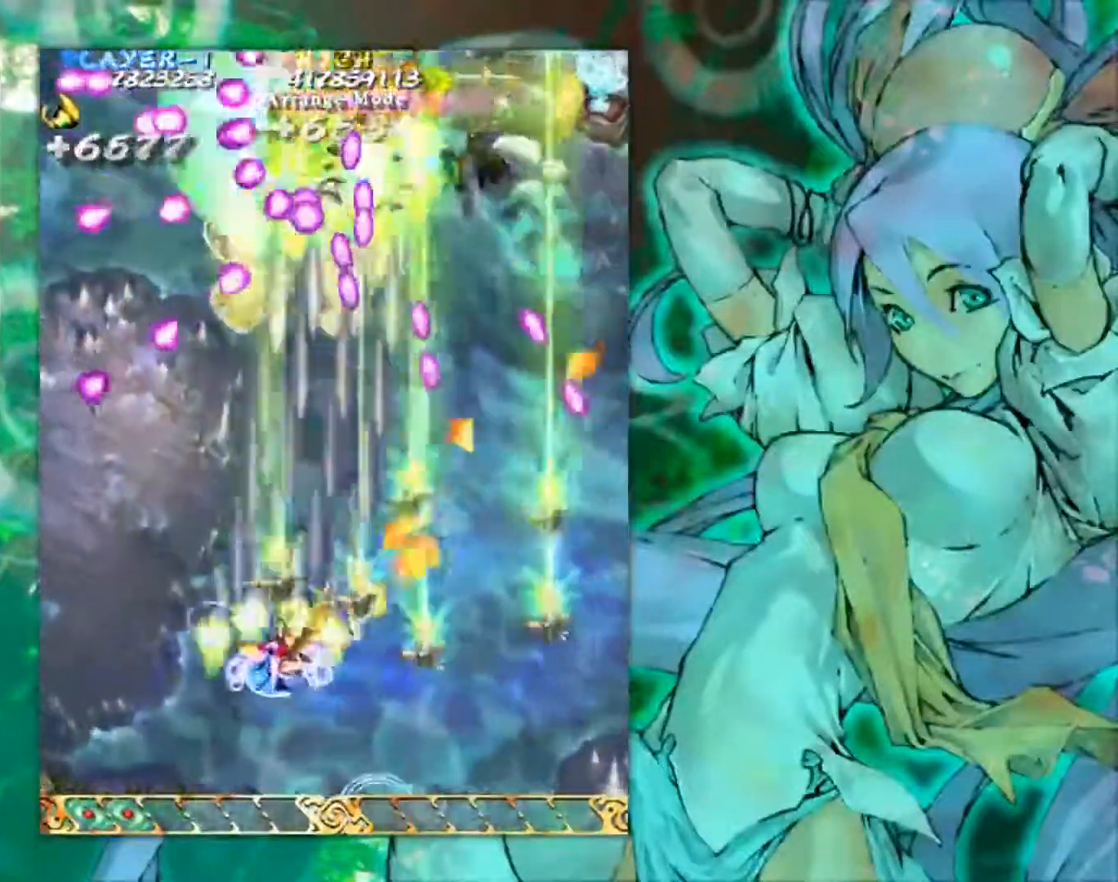
{"buttons": [], "left_stick": "center", "events": [[17, "left_stick", "center"]]}
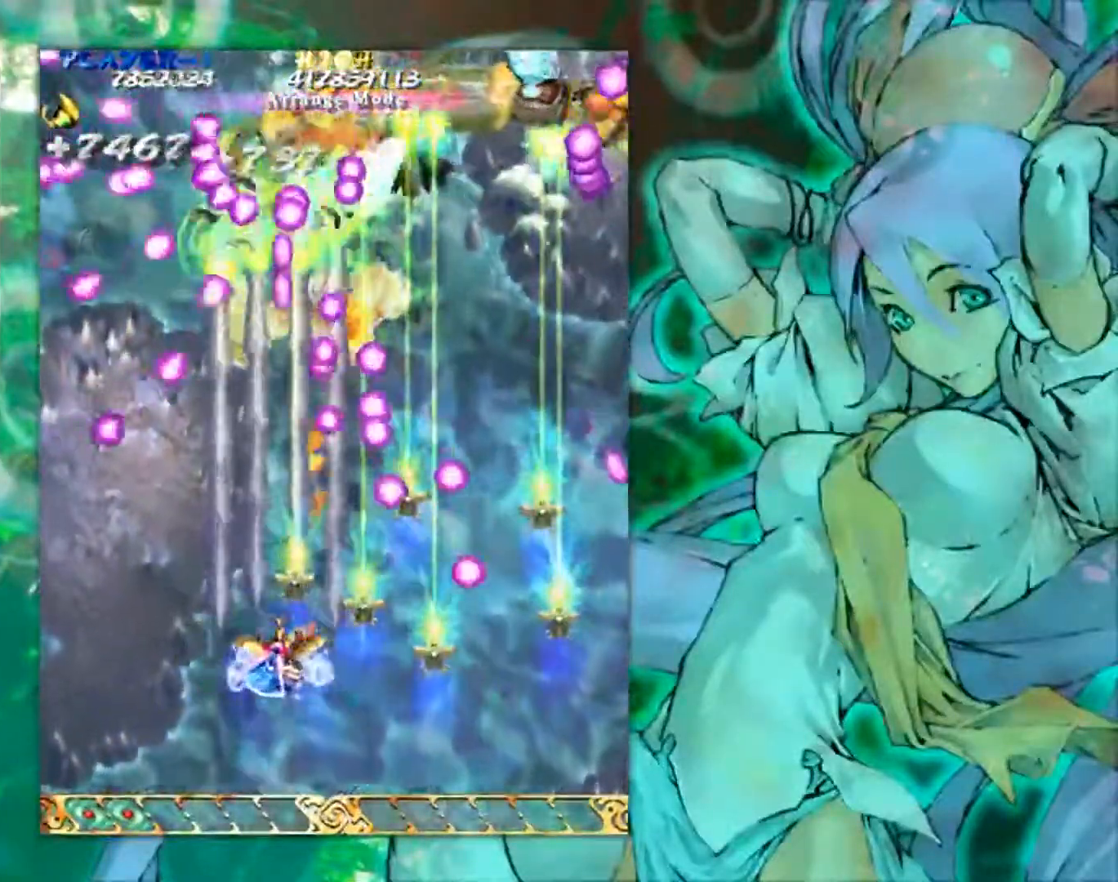
{"buttons": [], "left_stick": "center", "events": [[34, "left_stick", "down-left"], [200, "left_stick", "center"]]}
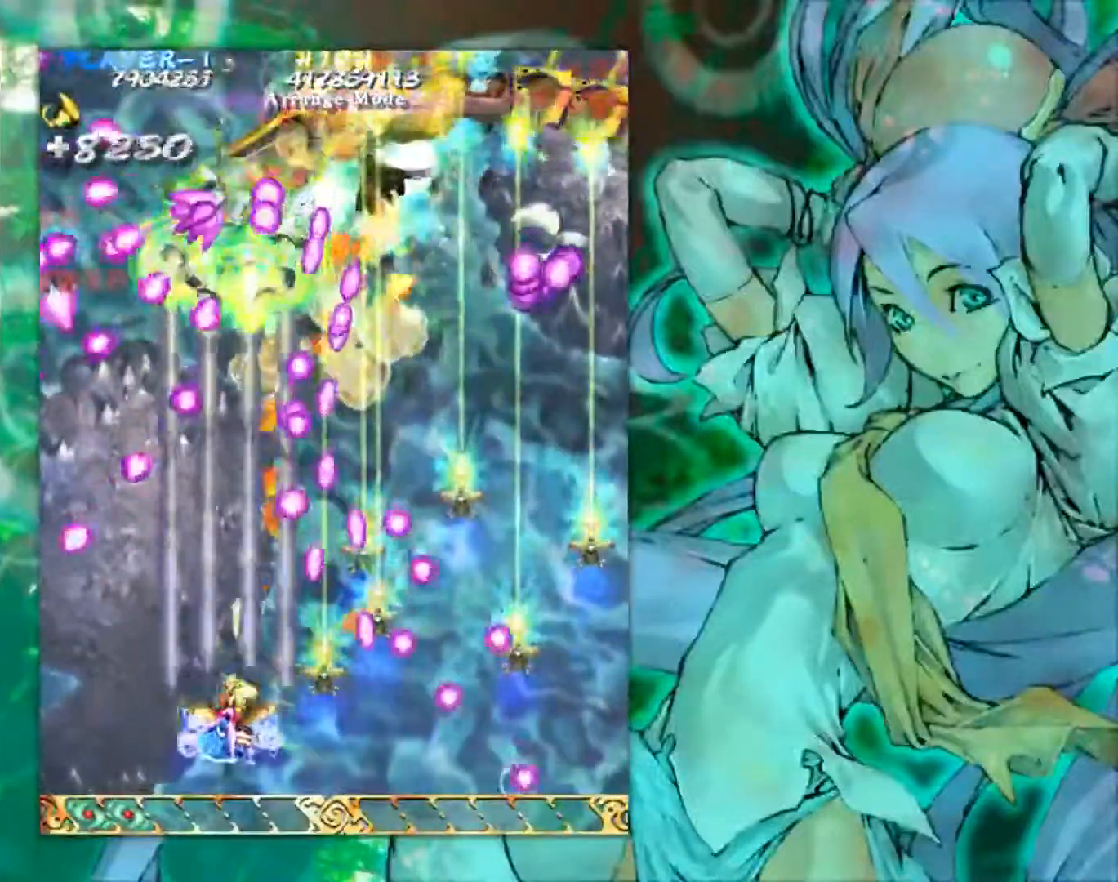
{"buttons": [], "left_stick": "center", "events": [[350, "left_stick", "up-left"], [484, "left_stick", "center"]]}
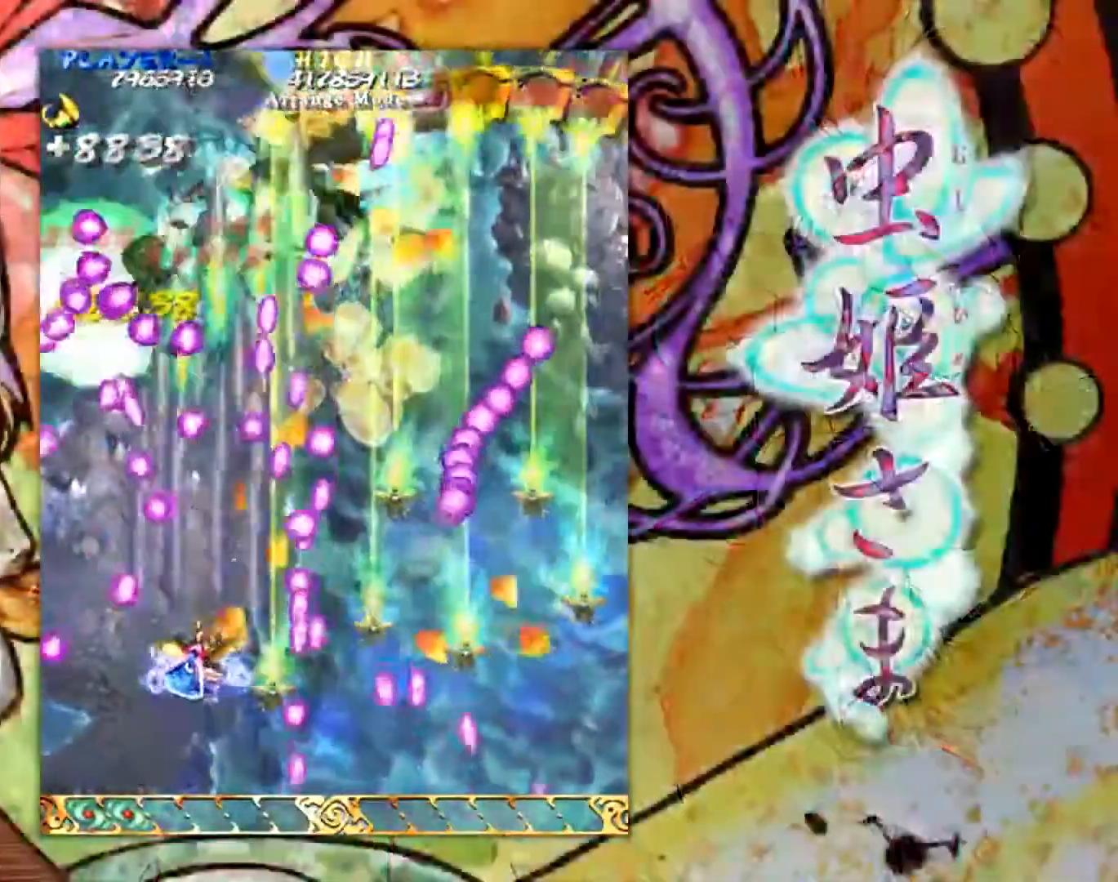
{"buttons": [], "left_stick": "center", "events": []}
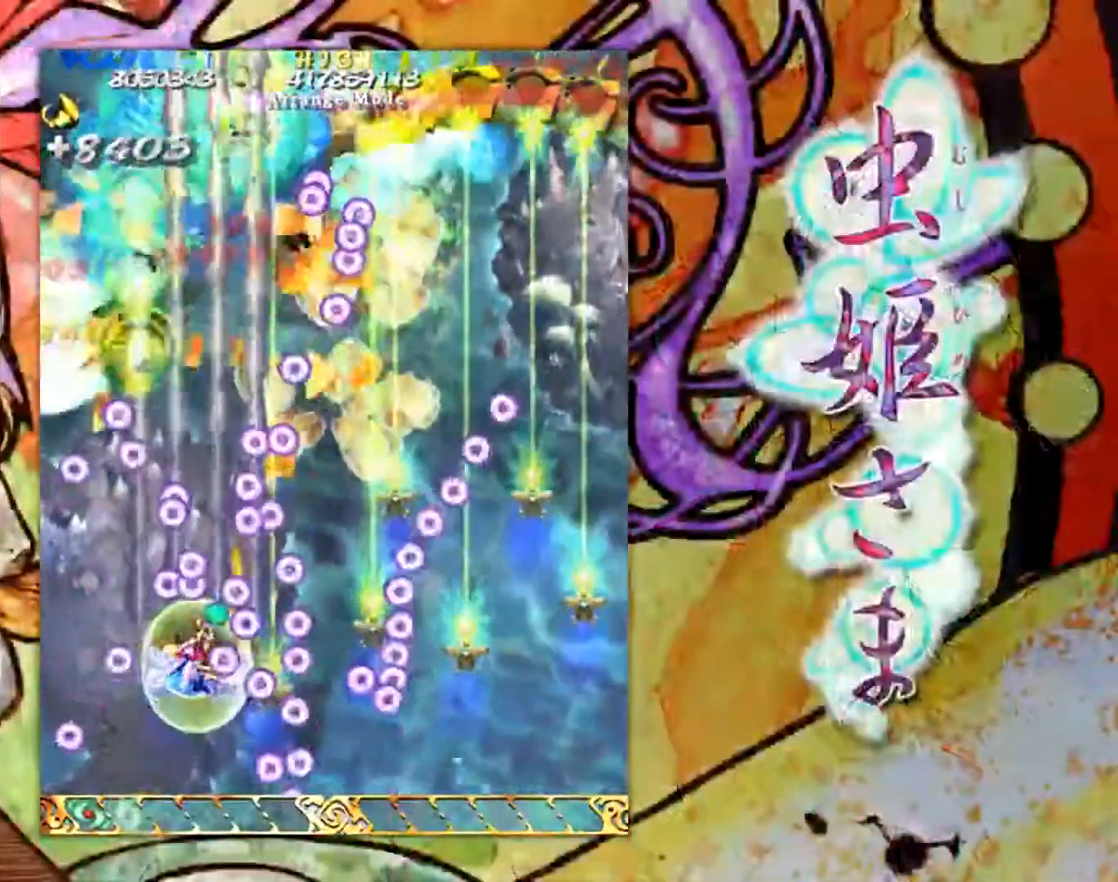
{"buttons": [], "left_stick": "up-right", "events": [[50, "left_stick", "up"], [200, "left_stick", "up-right"]]}
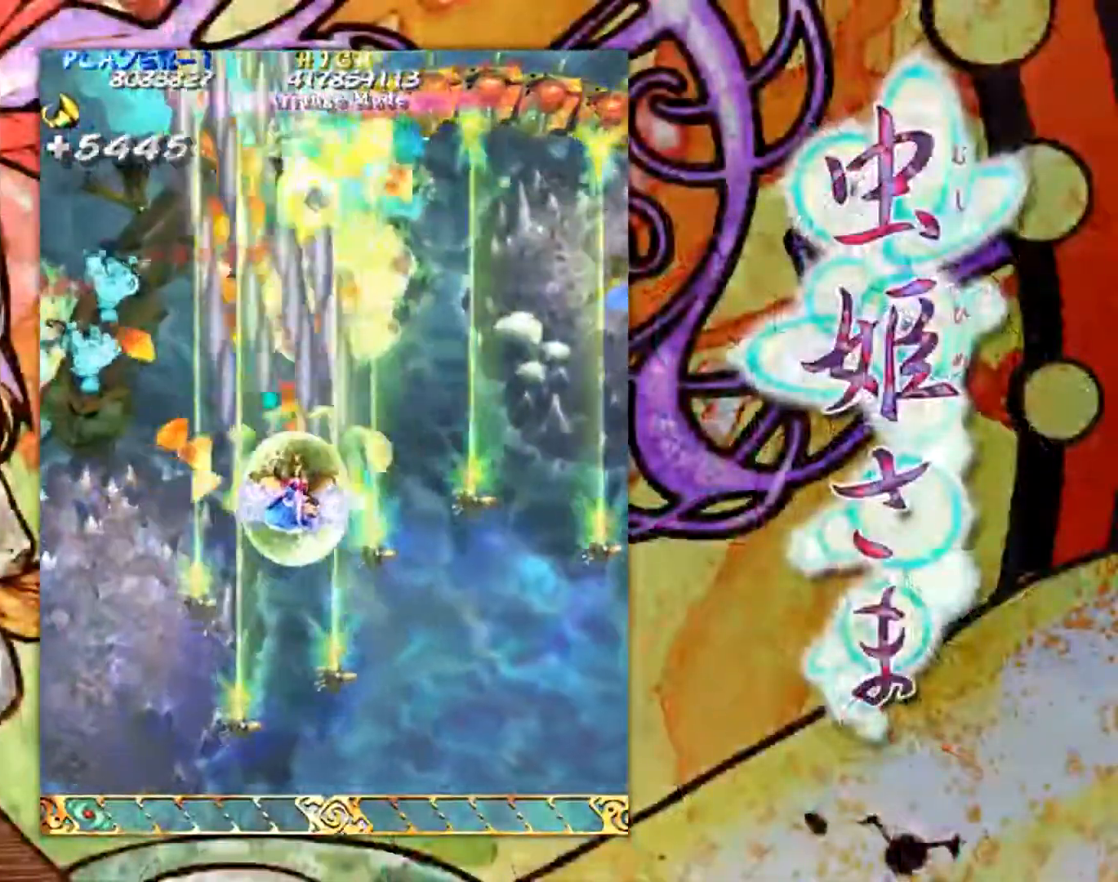
{"buttons": [], "left_stick": "right", "events": [[367, "left_stick", "right"]]}
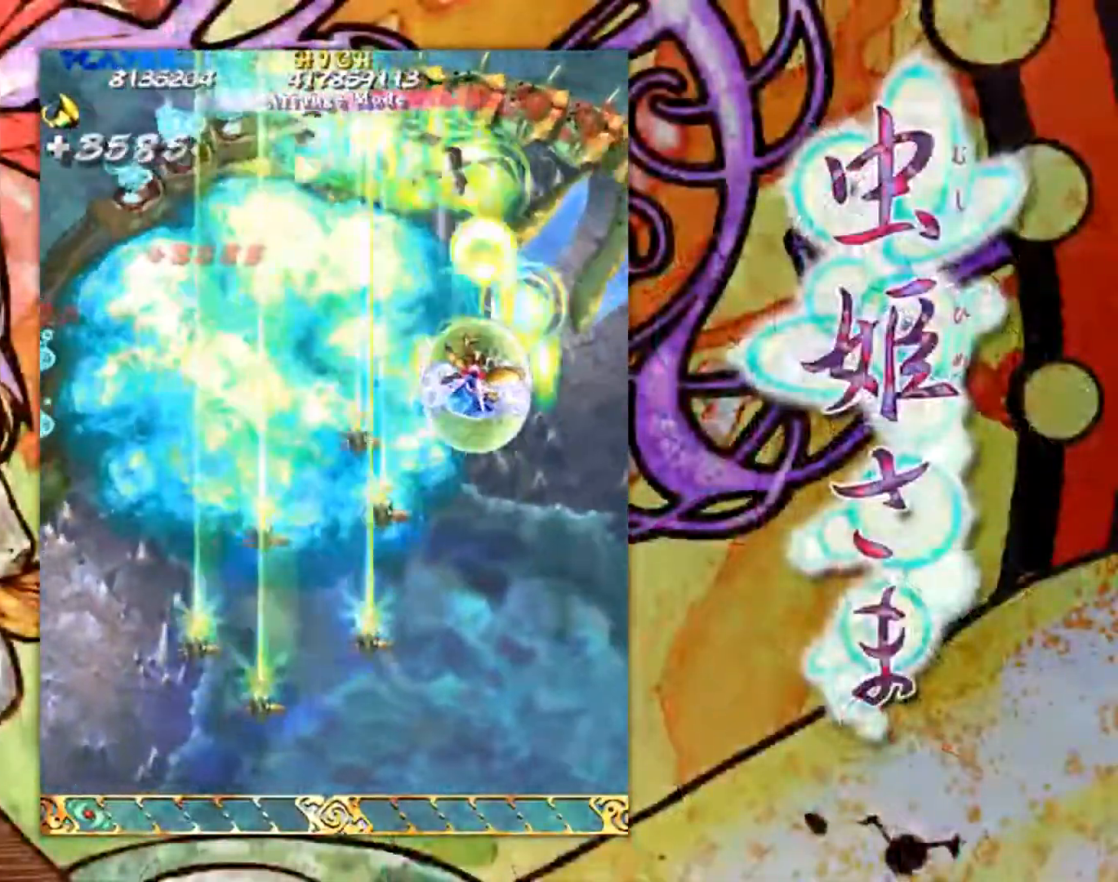
{"buttons": [], "left_stick": "down-left", "events": [[317, "left_stick", "down-right"], [500, "left_stick", "down-left"]]}
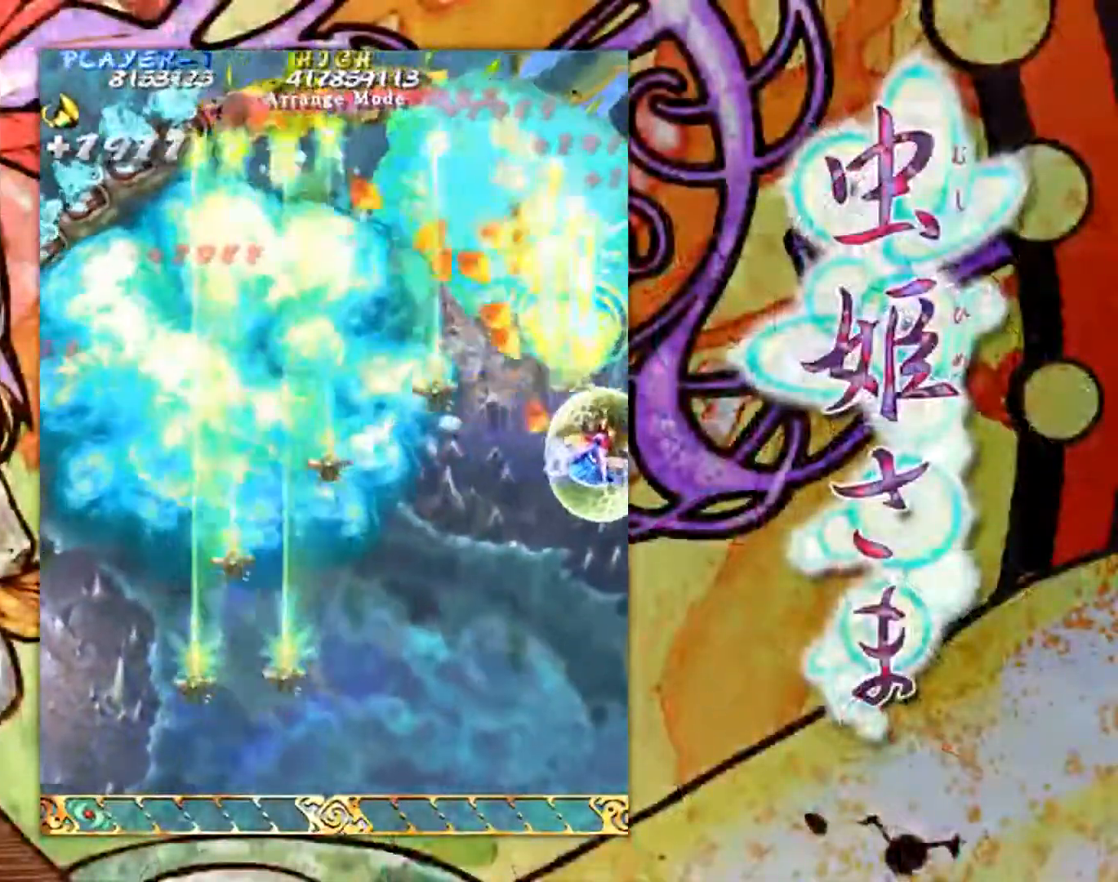
{"buttons": [], "left_stick": "left", "events": [[134, "left_stick", "up-left"], [301, "left_stick", "left"]]}
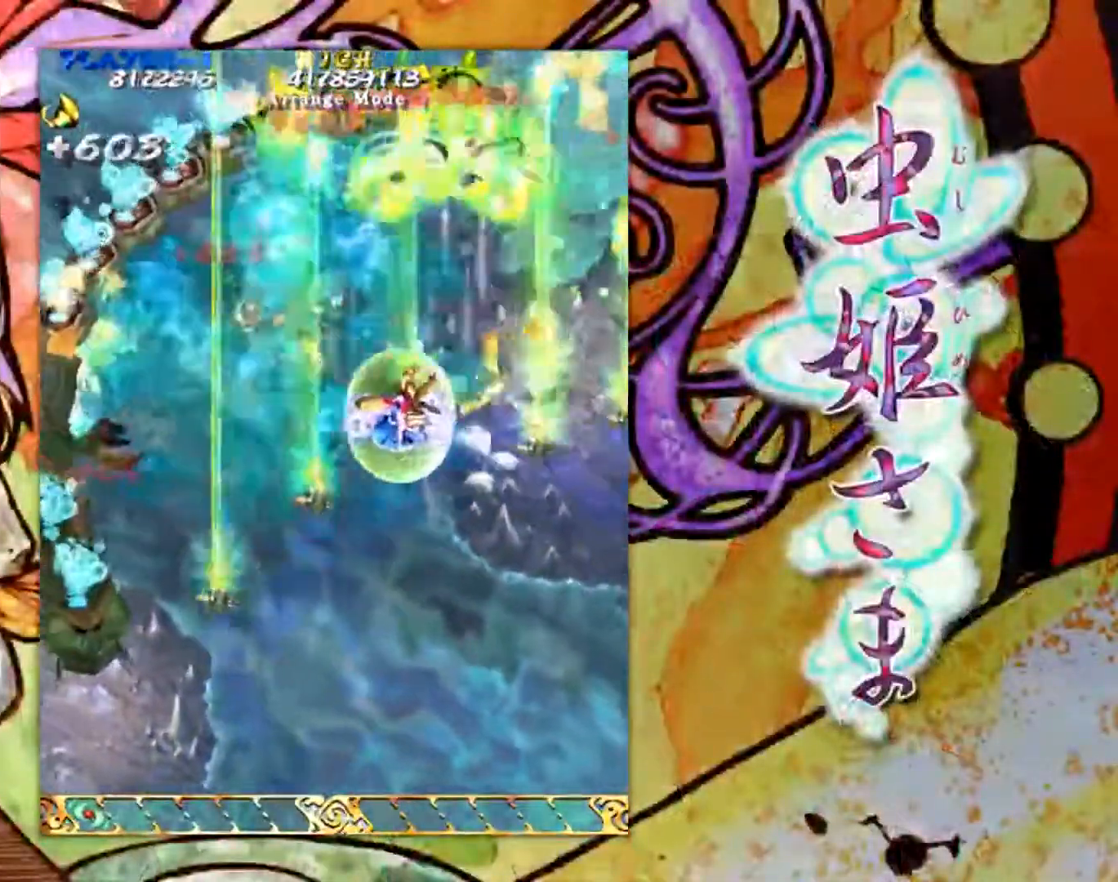
{"buttons": [], "left_stick": "up-left", "events": [[66, "left_stick", "down-left"], [283, "left_stick", "left"], [417, "left_stick", "up-left"]]}
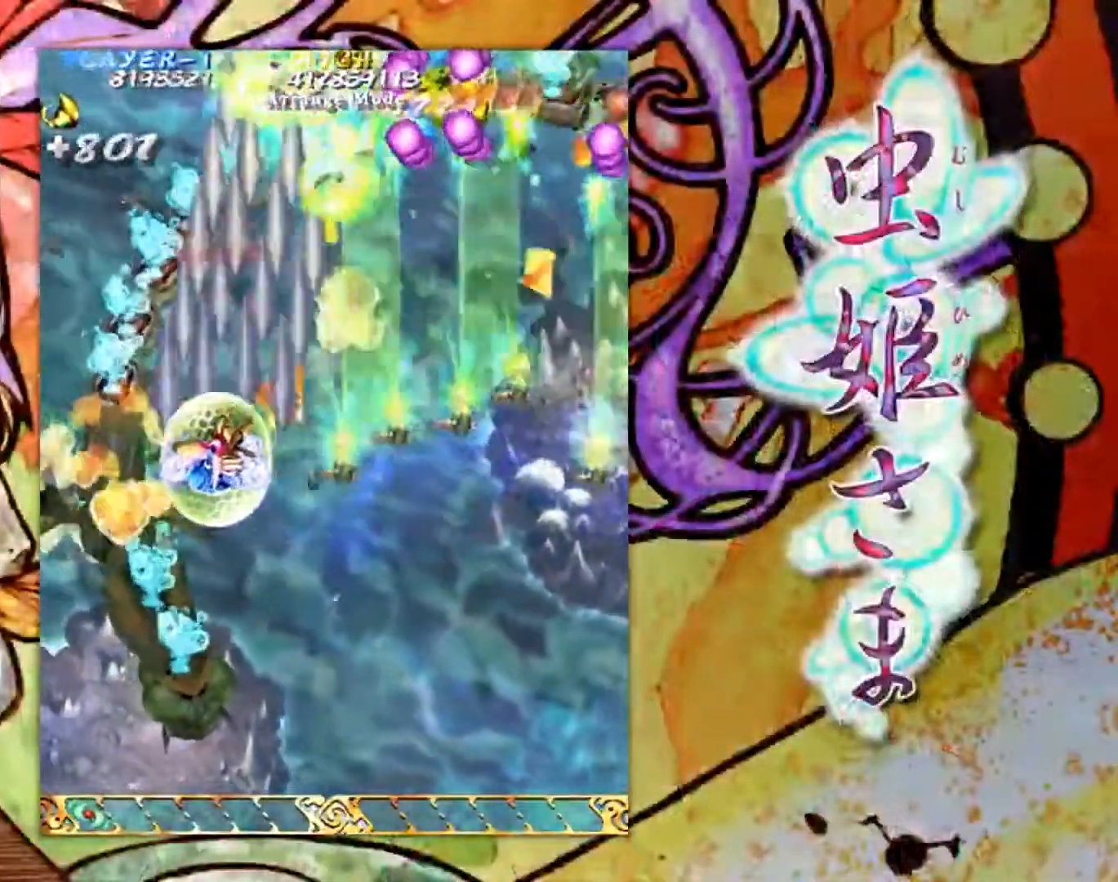
{"buttons": [], "left_stick": "right", "events": [[200, "left_stick", "up-right"], [367, "left_stick", "right"]]}
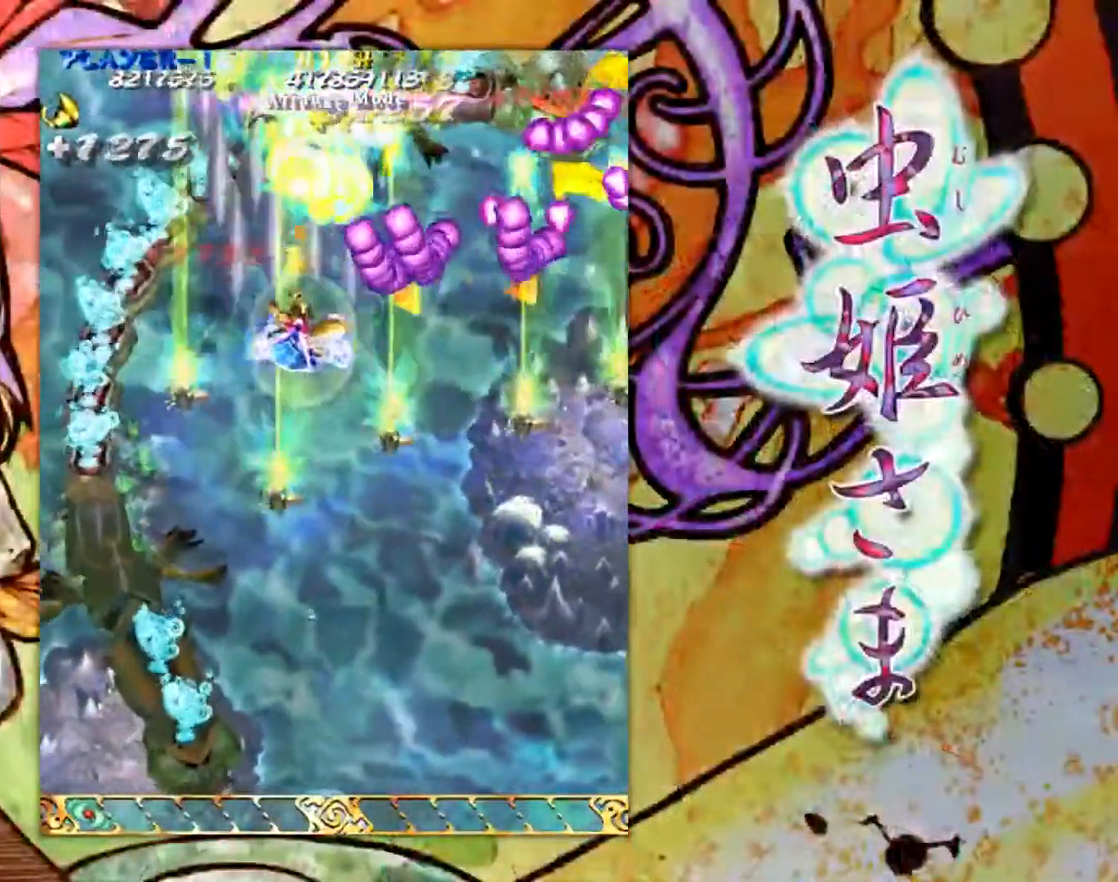
{"buttons": [], "left_stick": "down-left", "events": [[116, "left_stick", "down-right"], [433, "left_stick", "down-left"]]}
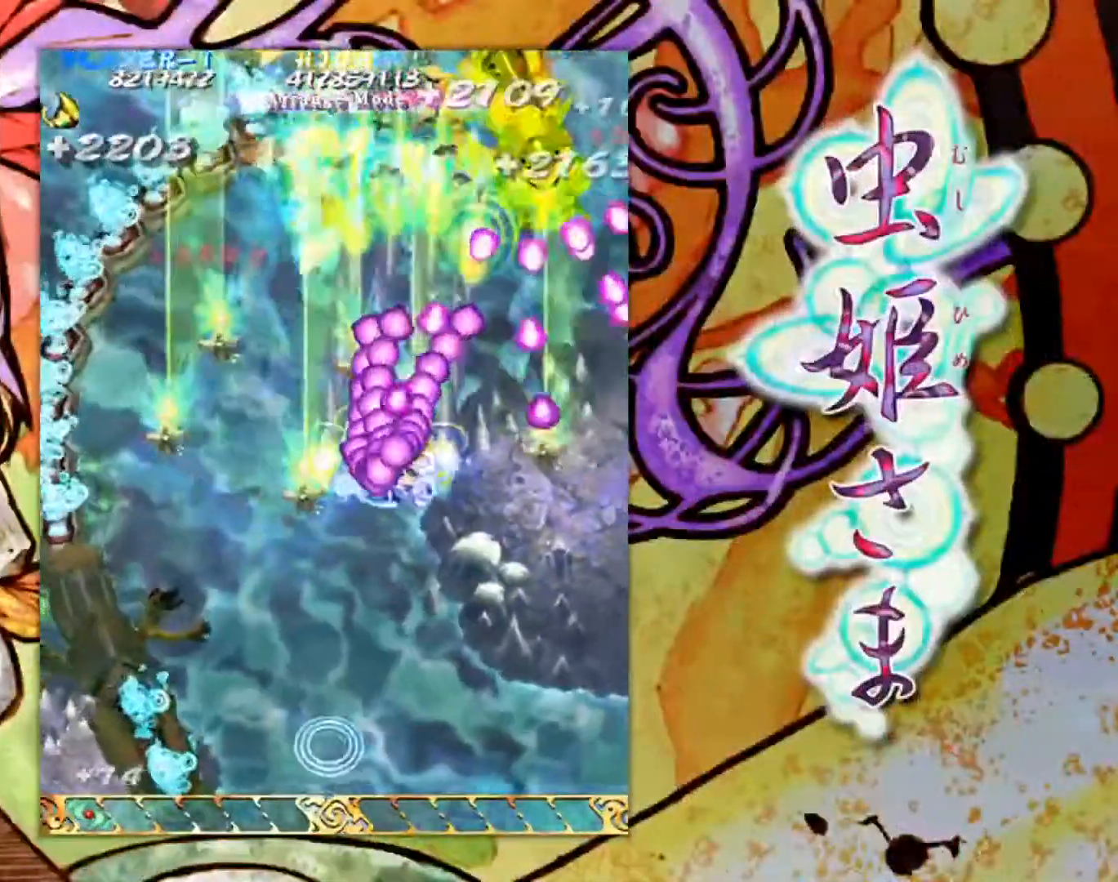
{"buttons": [], "left_stick": "down", "events": [[67, "left_stick", "down"], [184, "left_stick", "down-right"], [484, "left_stick", "down"]]}
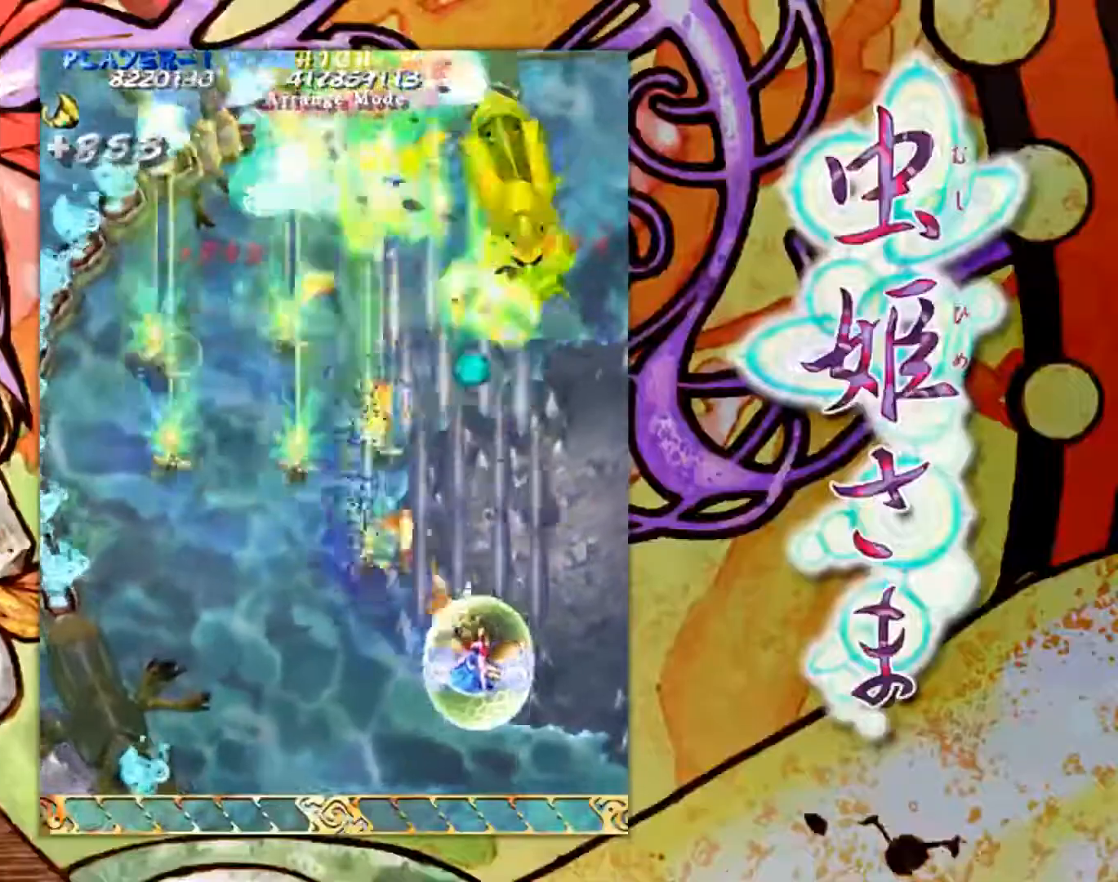
{"buttons": [], "left_stick": "up-left", "events": [[116, "left_stick", "down-left"], [350, "left_stick", "up-left"]]}
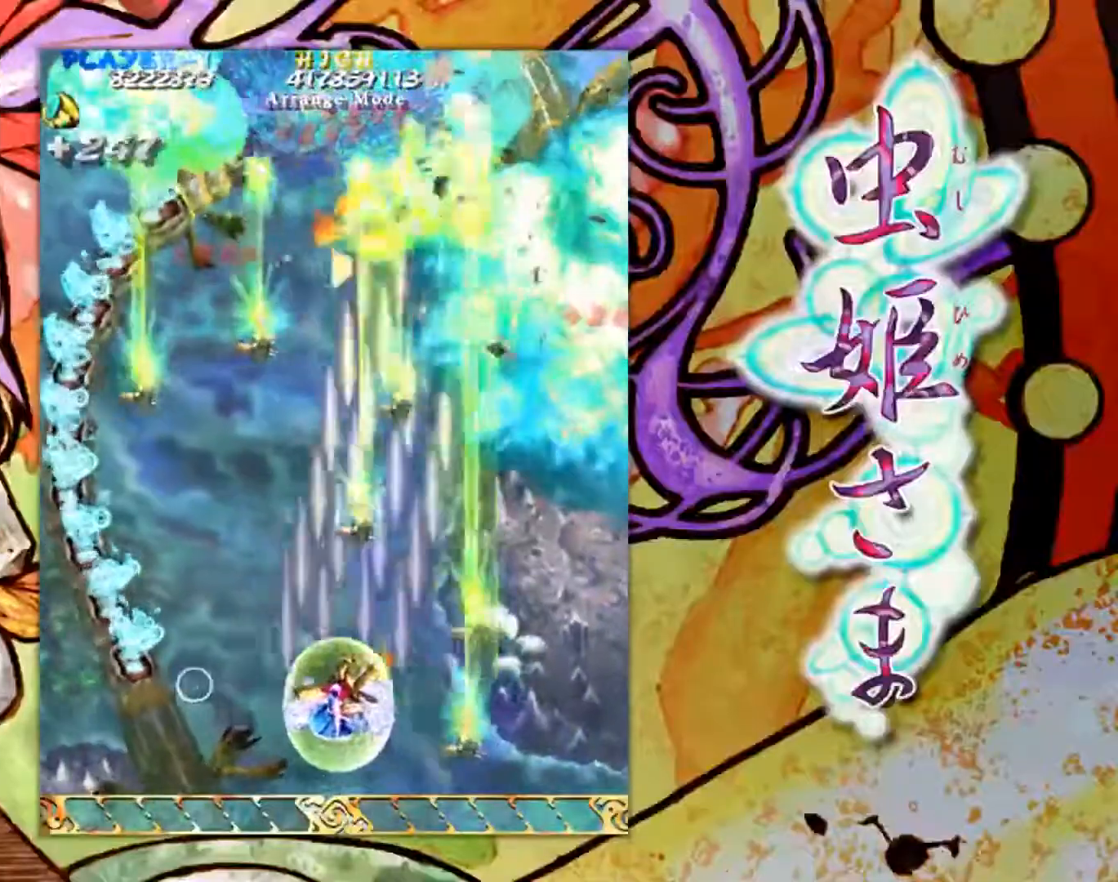
{"buttons": [], "left_stick": "up-left", "events": []}
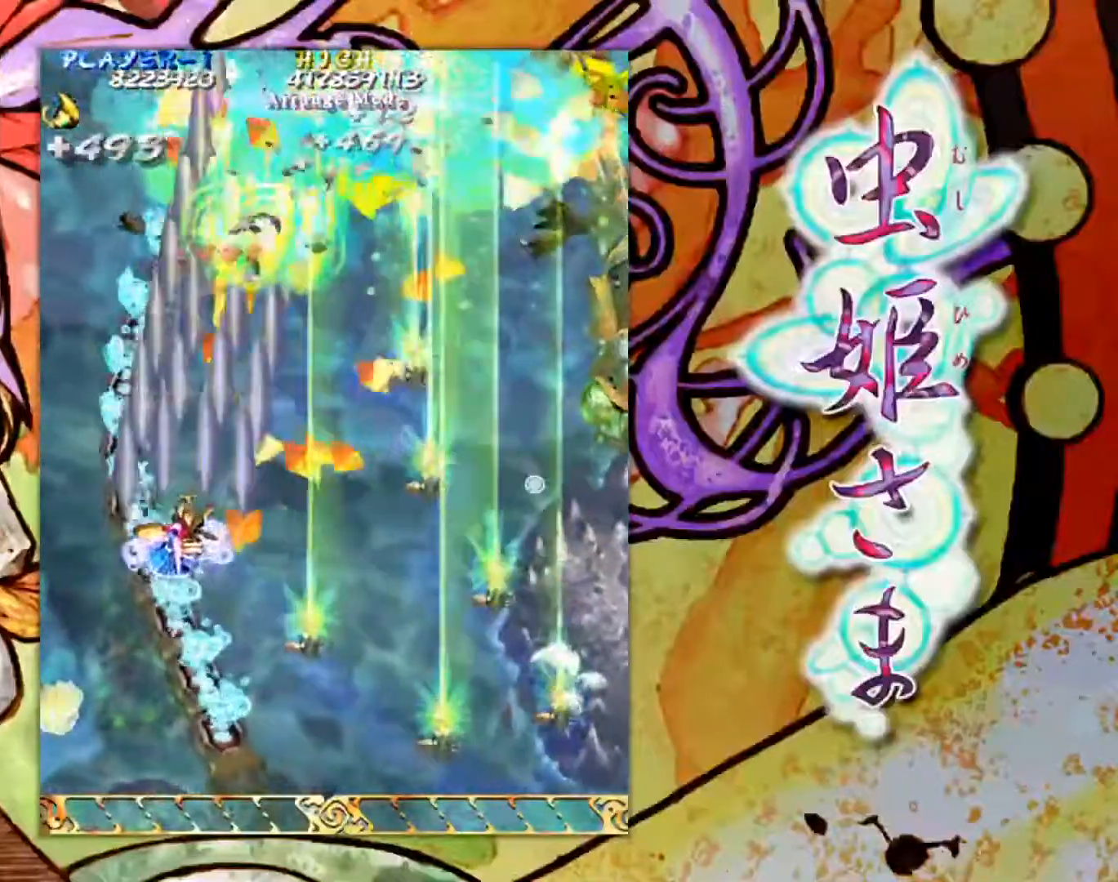
{"buttons": [], "left_stick": "down-right", "events": [[167, "left_stick", "up-right"], [317, "left_stick", "right"], [417, "left_stick", "down-right"]]}
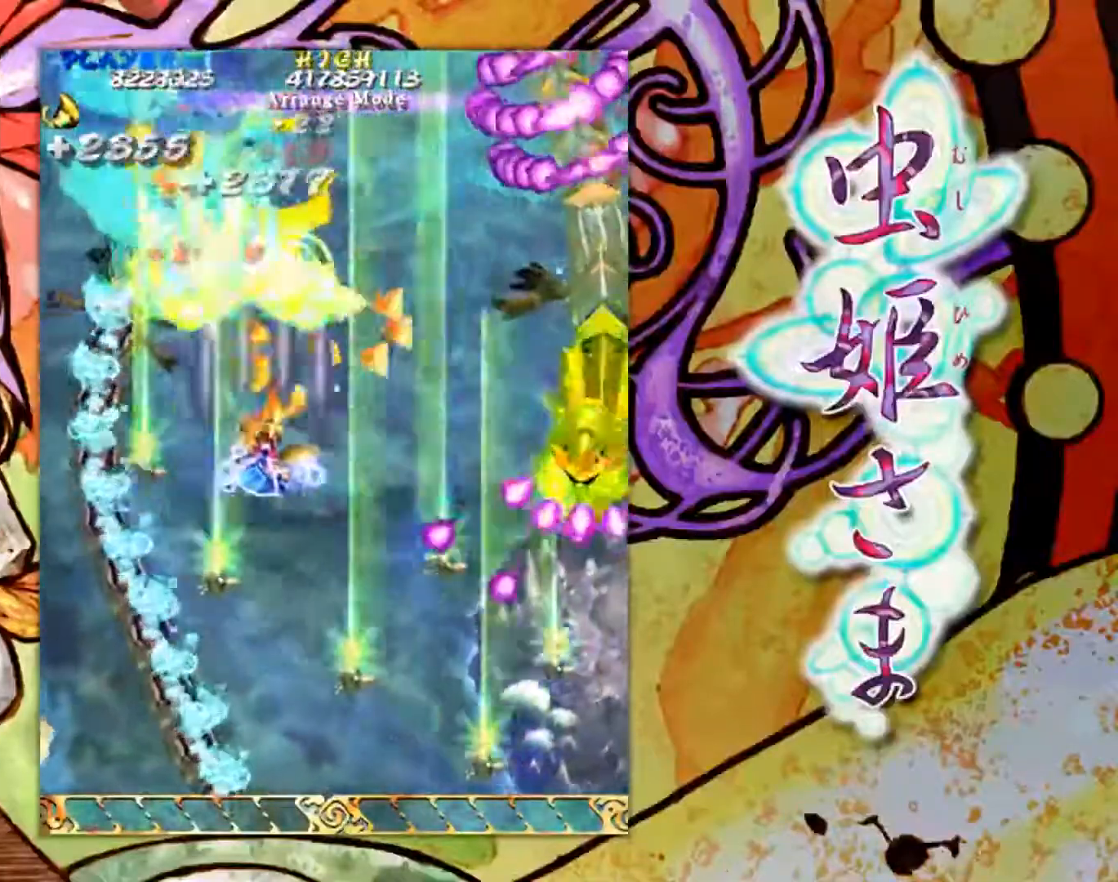
{"buttons": [], "left_stick": "right", "events": [[284, "left_stick", "up-right"], [467, "left_stick", "right"]]}
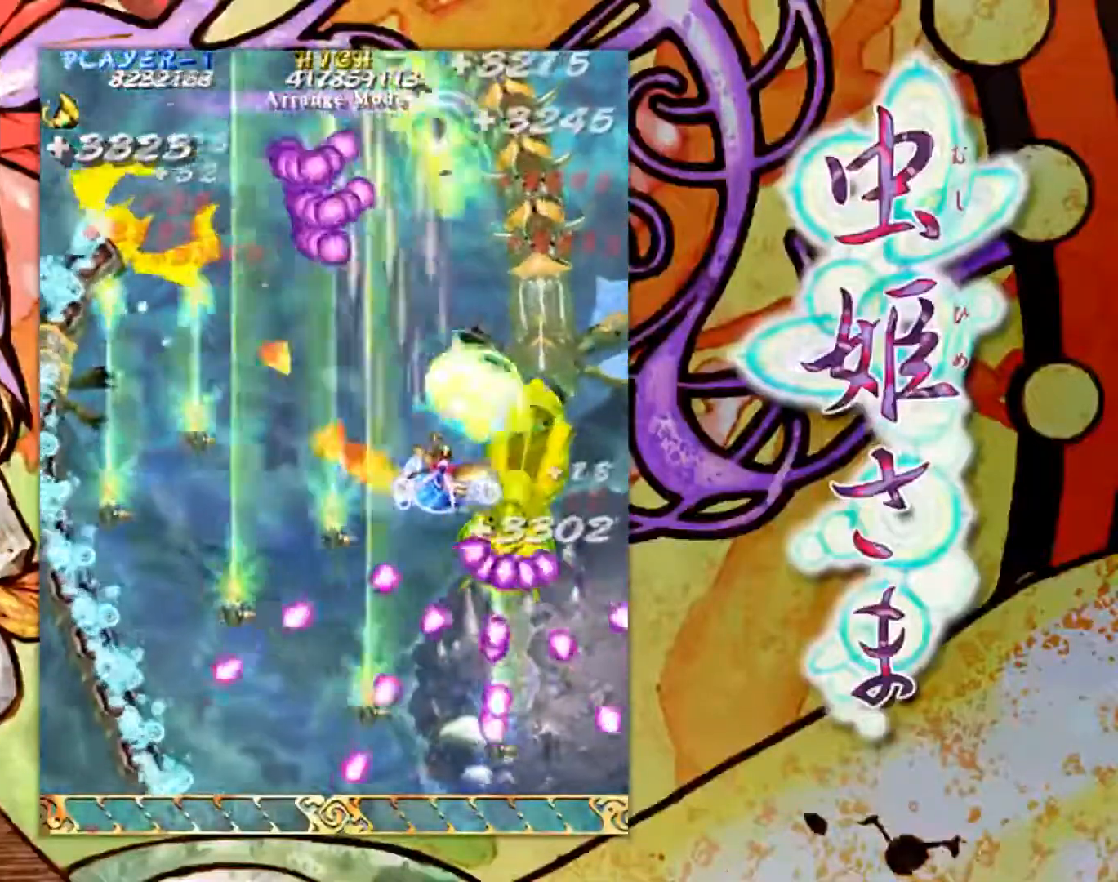
{"buttons": [], "left_stick": "center", "events": [[83, "left_stick", "center"]]}
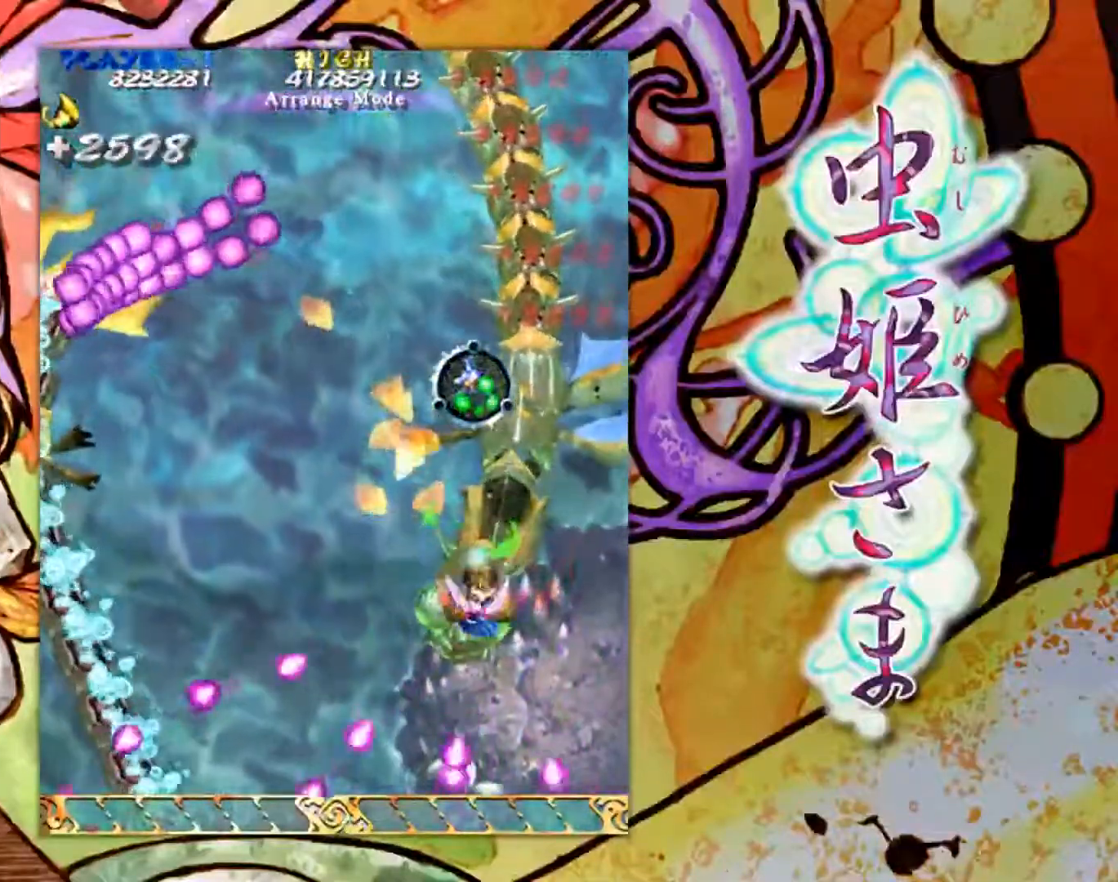
{"buttons": [], "left_stick": "center", "events": []}
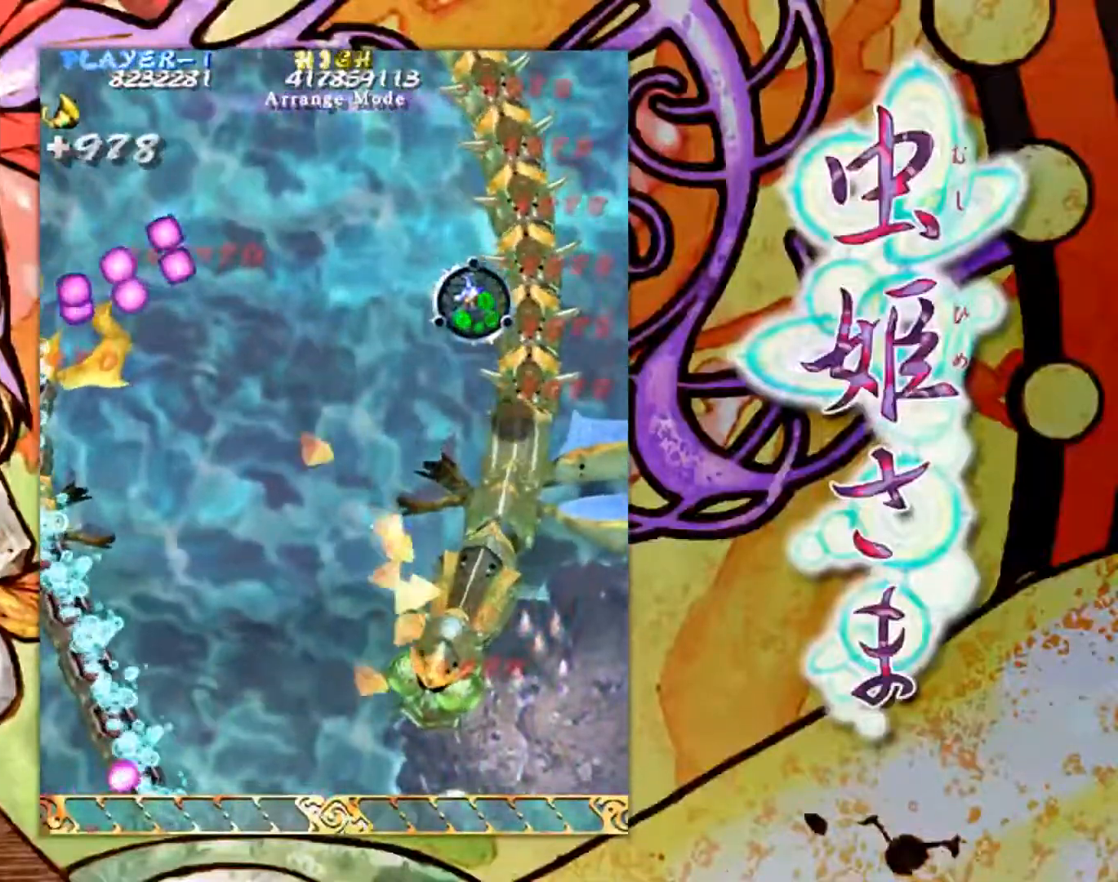
{"buttons": [], "left_stick": "down-right", "events": [[283, "left_stick", "right"], [484, "left_stick", "down-right"]]}